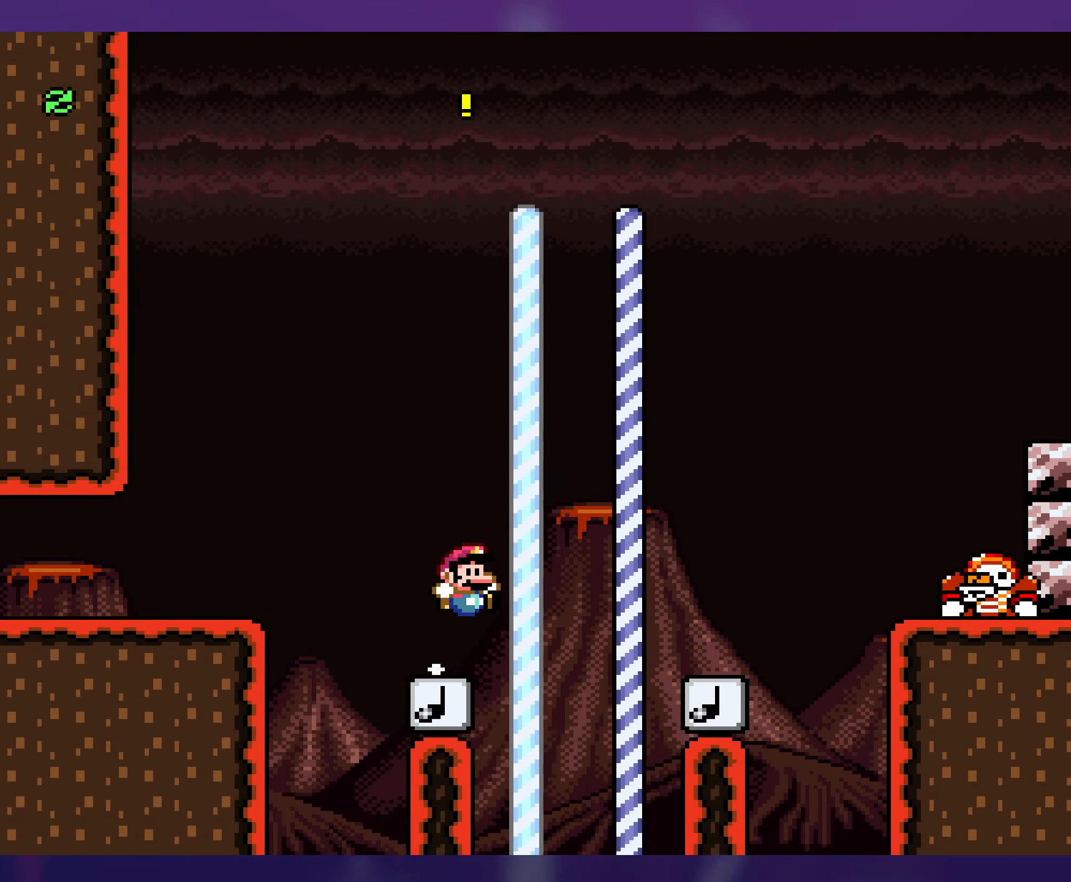
Gameplay with a controller (Nintendo layout); each line is a JSON object with the inputs held at the frame after it. "events" lists button and stick changes between this image and that frame as [ms after this image, input, new state], when the widget could be followed in between. Not read: L3 R3.
{"buttons": ["B", "Y", "DPAD_LEFT"], "events": [[417, "B", "down"], [417, "DPAD_RIGHT", "up"], [434, "DPAD_LEFT", "down"]]}
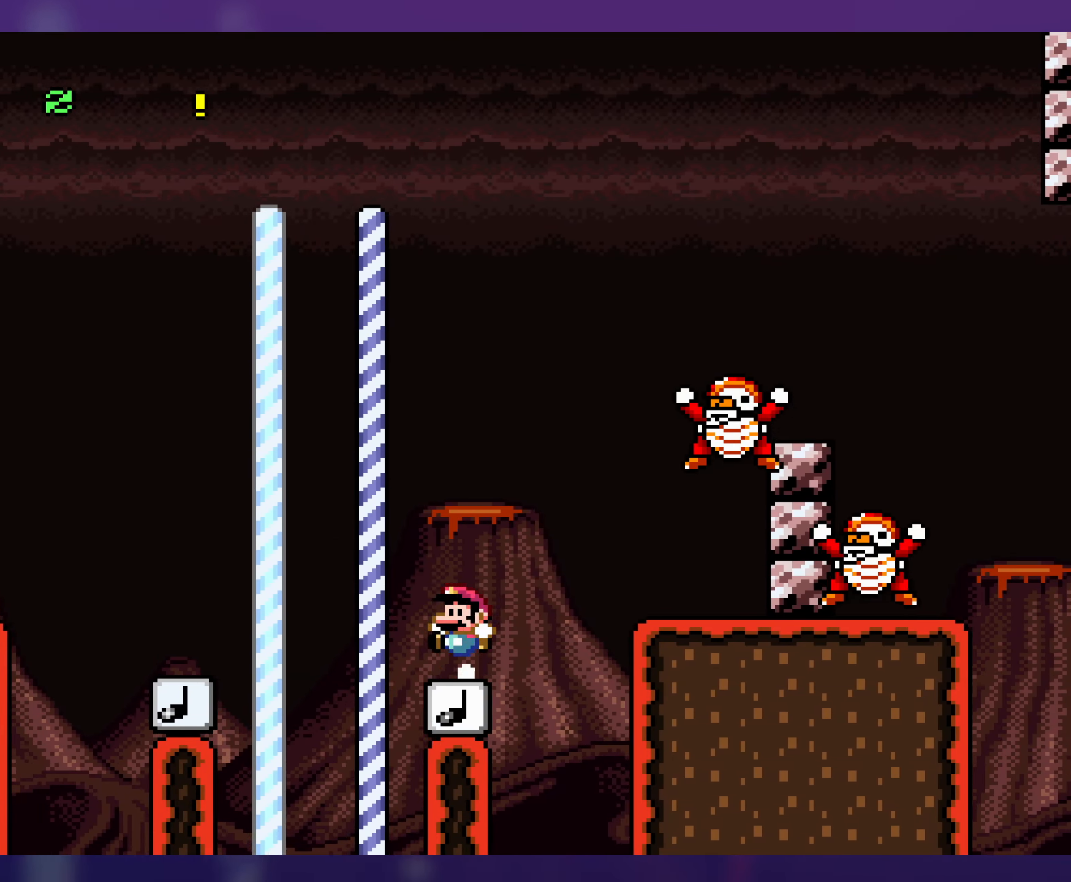
{"buttons": ["Y", "DPAD_RIGHT"], "events": [[67, "DPAD_LEFT", "up"], [67, "DPAD_UP", "down"], [84, "DPAD_RIGHT", "down"], [84, "DPAD_UP", "up"], [384, "B", "up"]]}
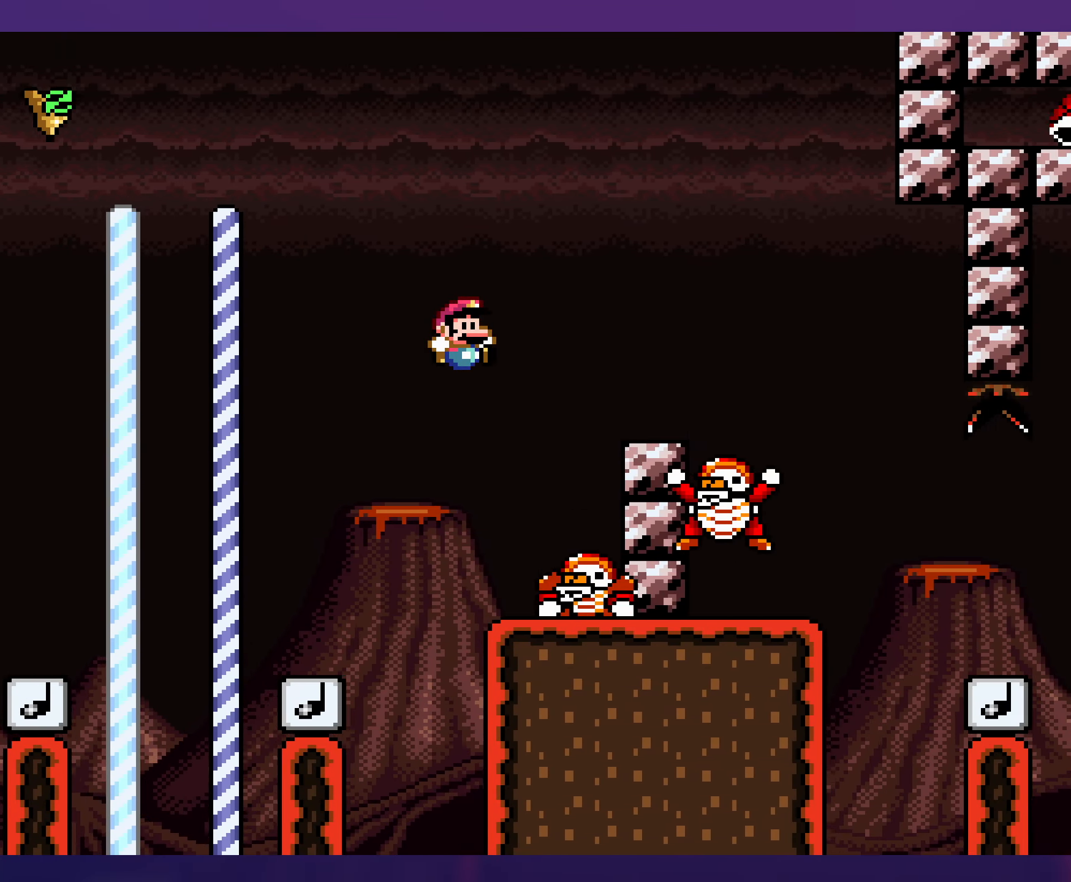
{"buttons": ["Y", "DPAD_RIGHT"], "events": [[84, "B", "down"], [450, "B", "up"]]}
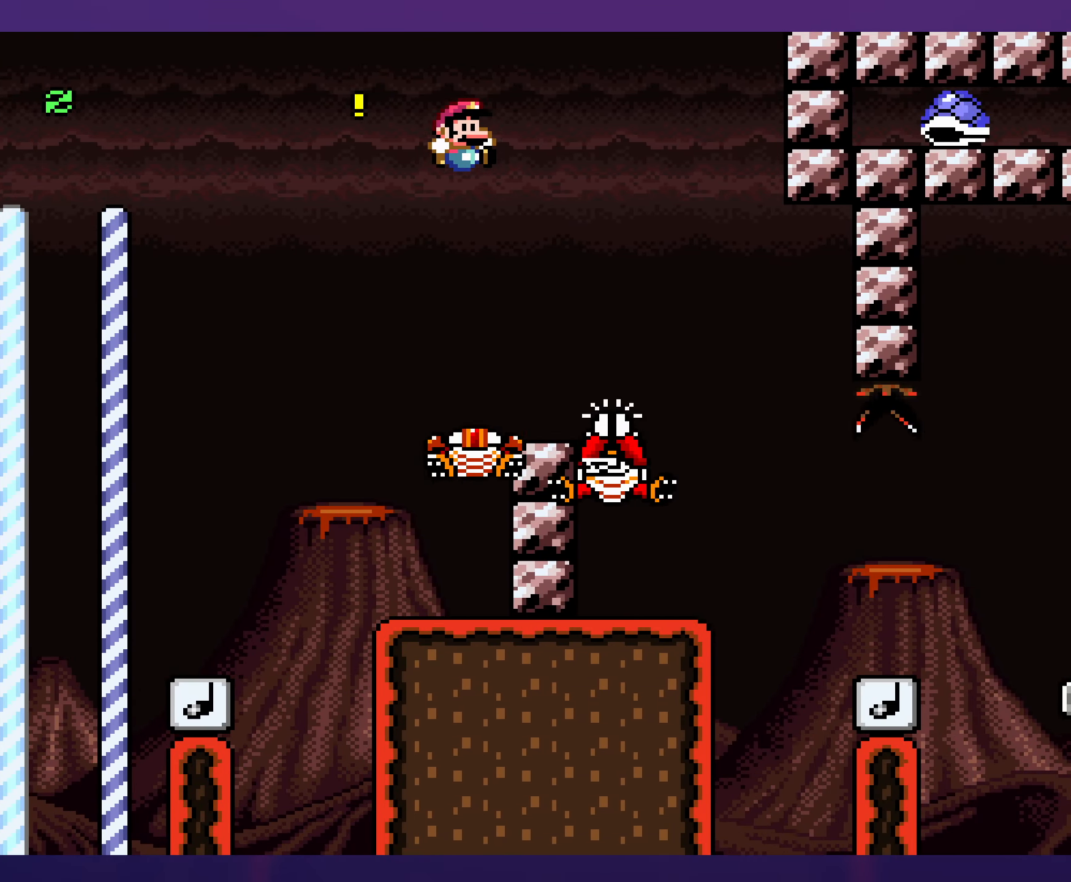
{"buttons": ["Y", "DPAD_RIGHT"], "events": [[117, "B", "down"], [284, "B", "up"]]}
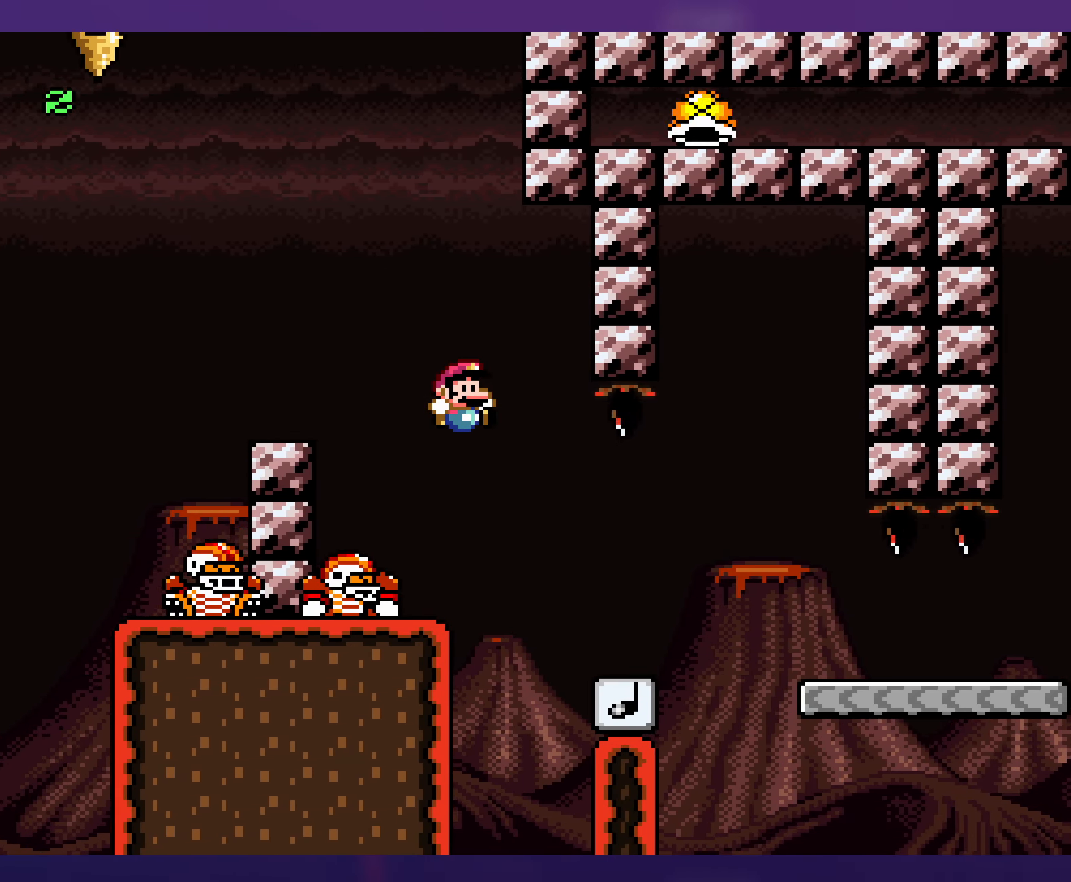
{"buttons": ["Y", "DPAD_LEFT"], "events": [[434, "DPAD_LEFT", "down"], [434, "DPAD_RIGHT", "up"]]}
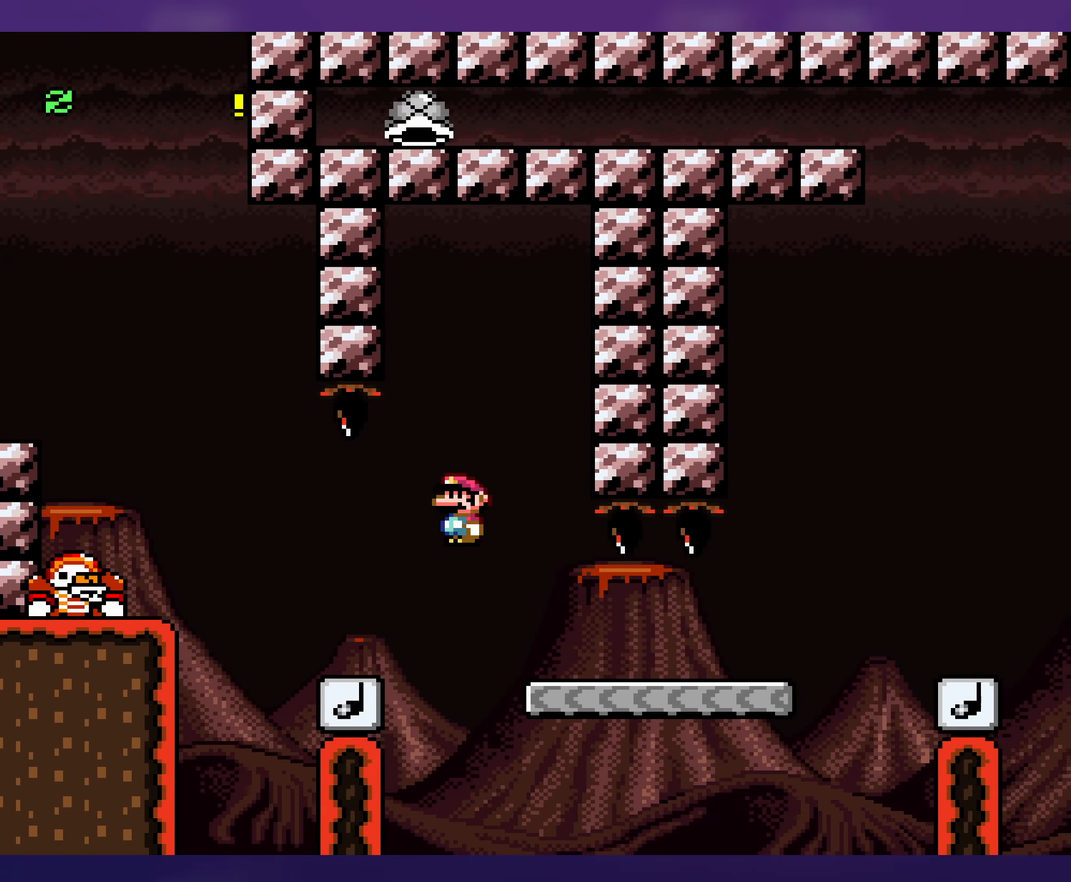
{"buttons": ["Y", "DPAD_RIGHT"], "events": [[117, "B", "down"], [134, "DPAD_LEFT", "up"], [134, "DPAD_RIGHT", "down"], [434, "B", "up"]]}
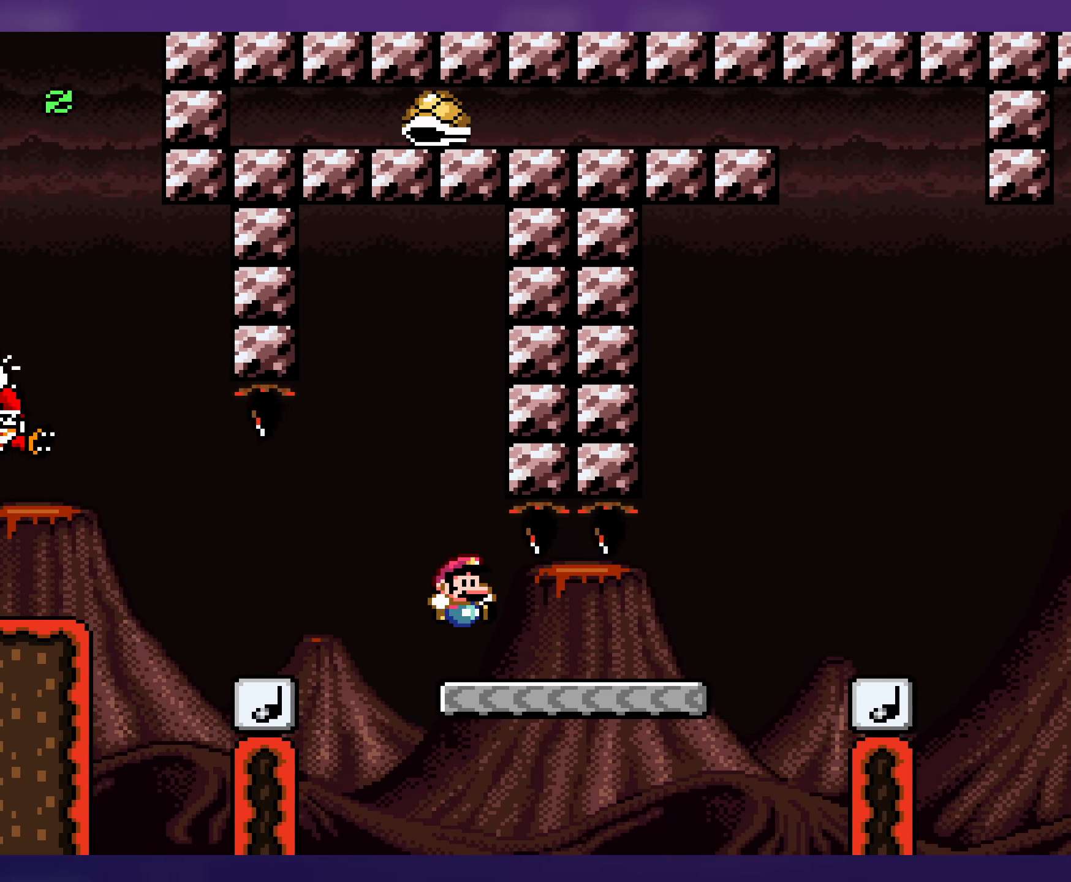
{"buttons": ["B", "Y", "DPAD_RIGHT"], "events": [[284, "B", "down"]]}
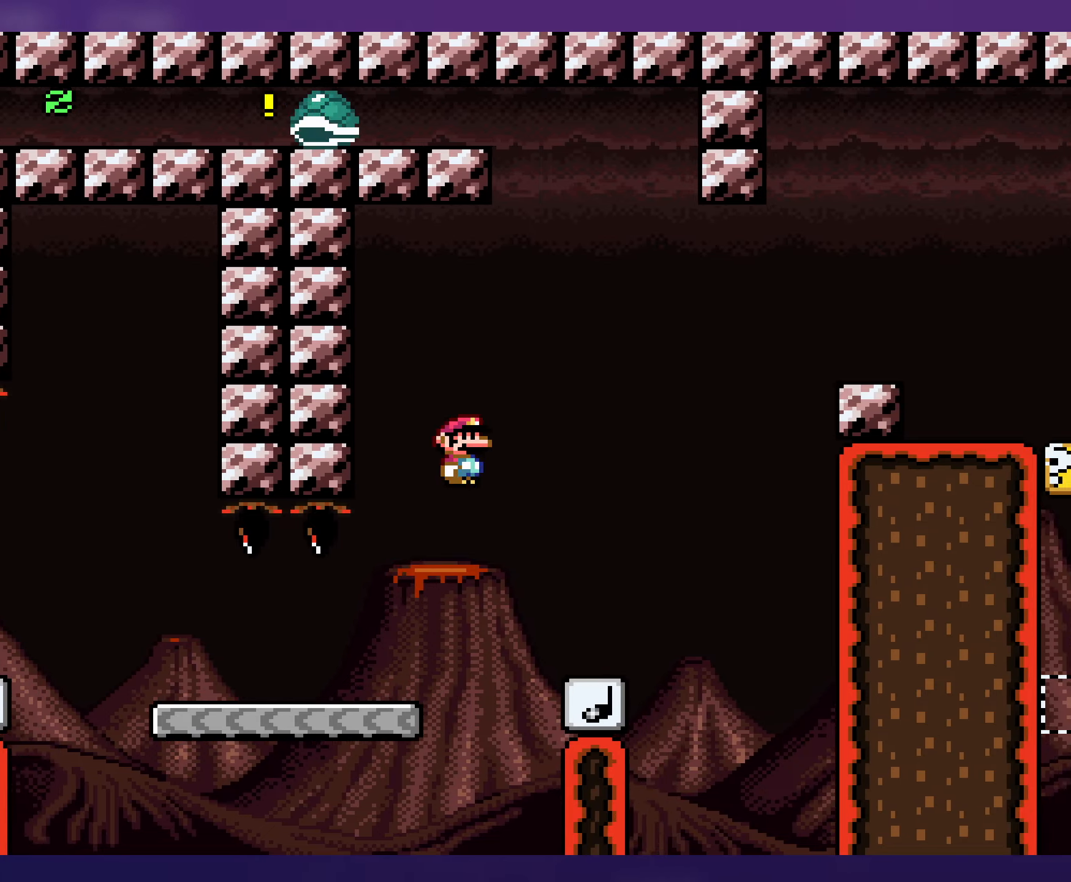
{"buttons": ["Y", "DPAD_LEFT"], "events": [[150, "B", "up"], [233, "DPAD_RIGHT", "up"], [266, "DPAD_LEFT", "down"]]}
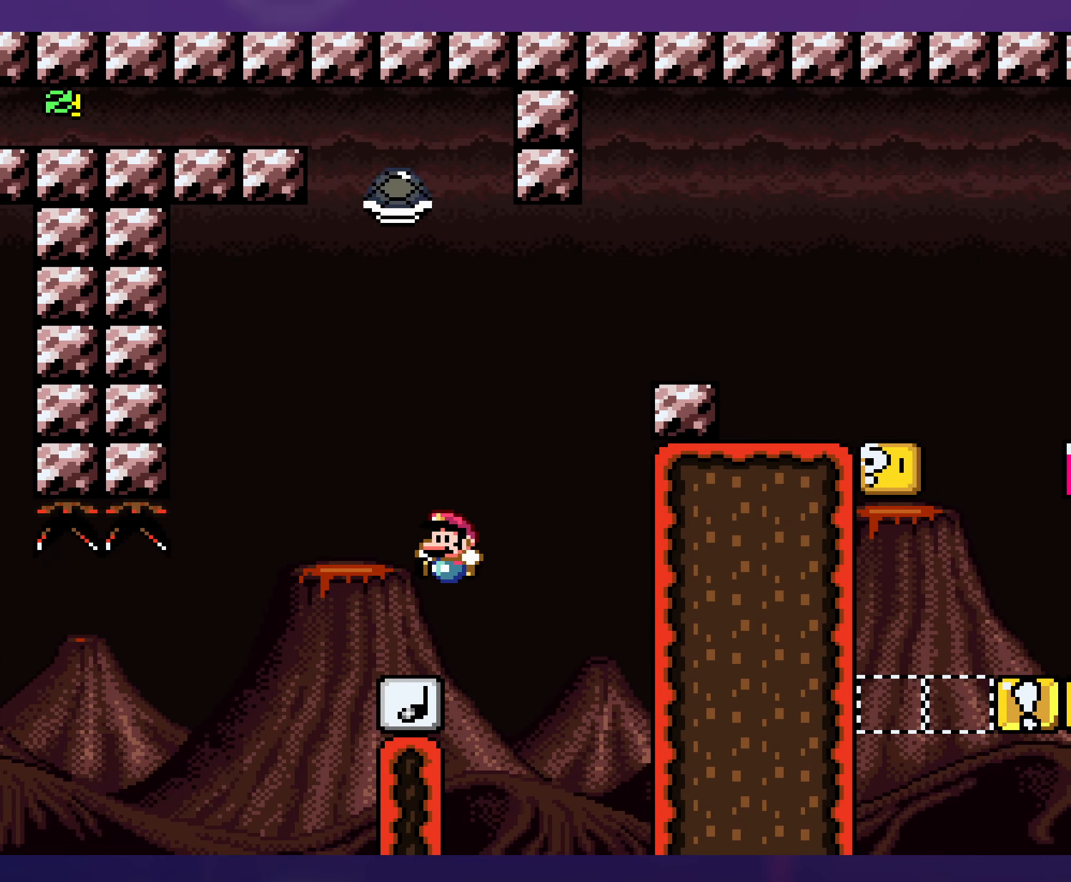
{"buttons": ["B", "Y", "DPAD_RIGHT"], "events": [[50, "B", "down"], [166, "DPAD_UP", "down"], [183, "DPAD_LEFT", "up"], [183, "DPAD_UP", "up"], [216, "DPAD_RIGHT", "down"]]}
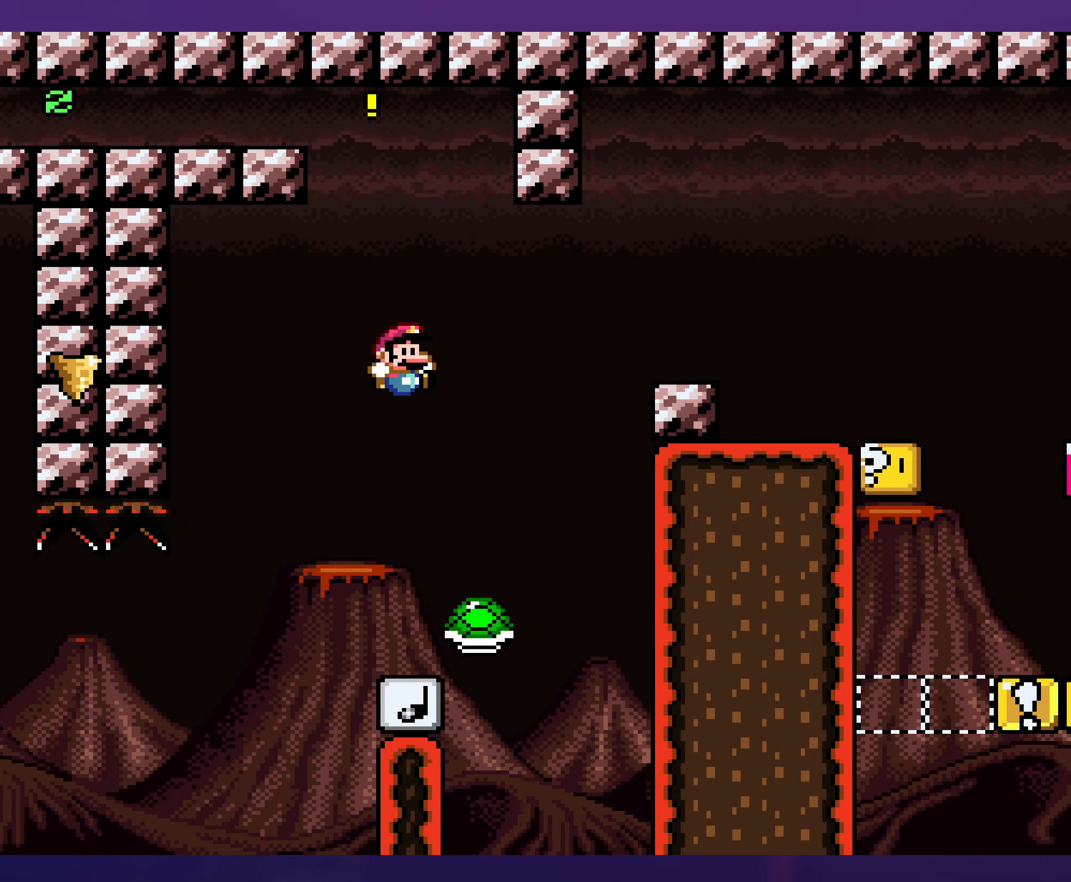
{"buttons": ["B", "Y", "DPAD_RIGHT"], "events": []}
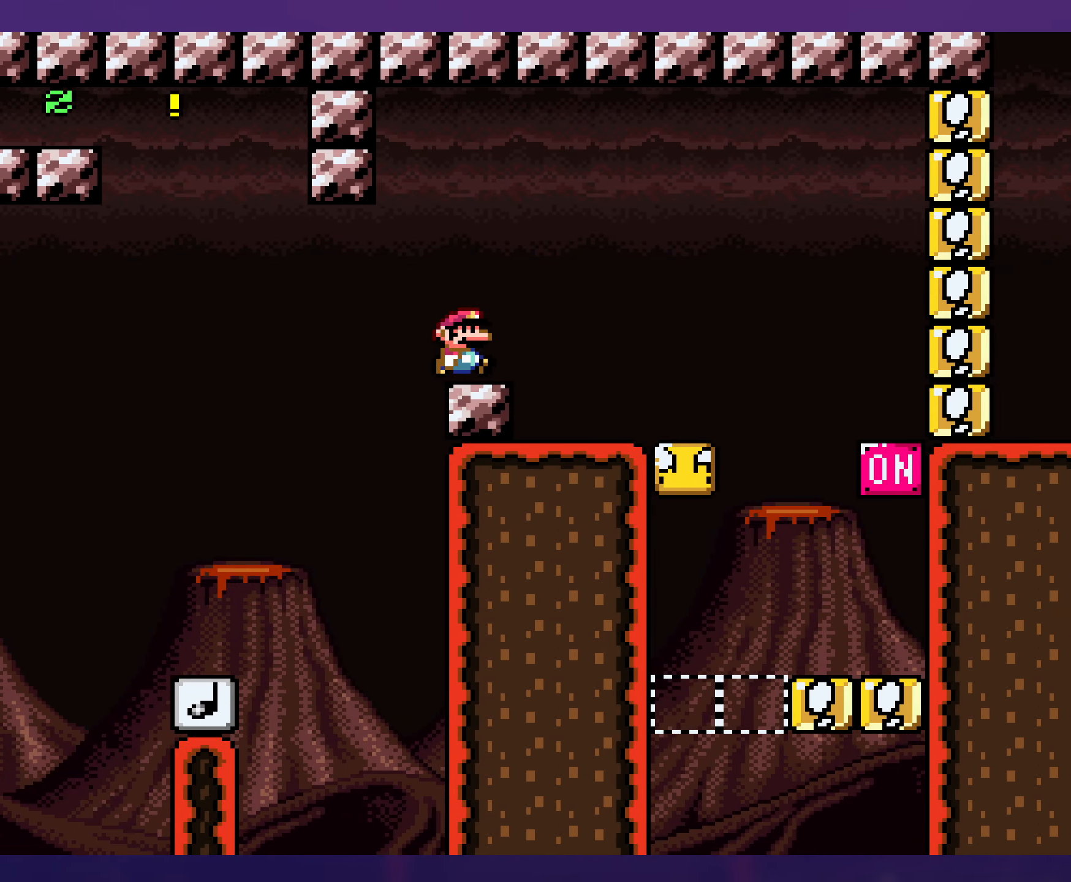
{"buttons": ["Y"], "events": [[350, "B", "up"], [500, "DPAD_RIGHT", "up"]]}
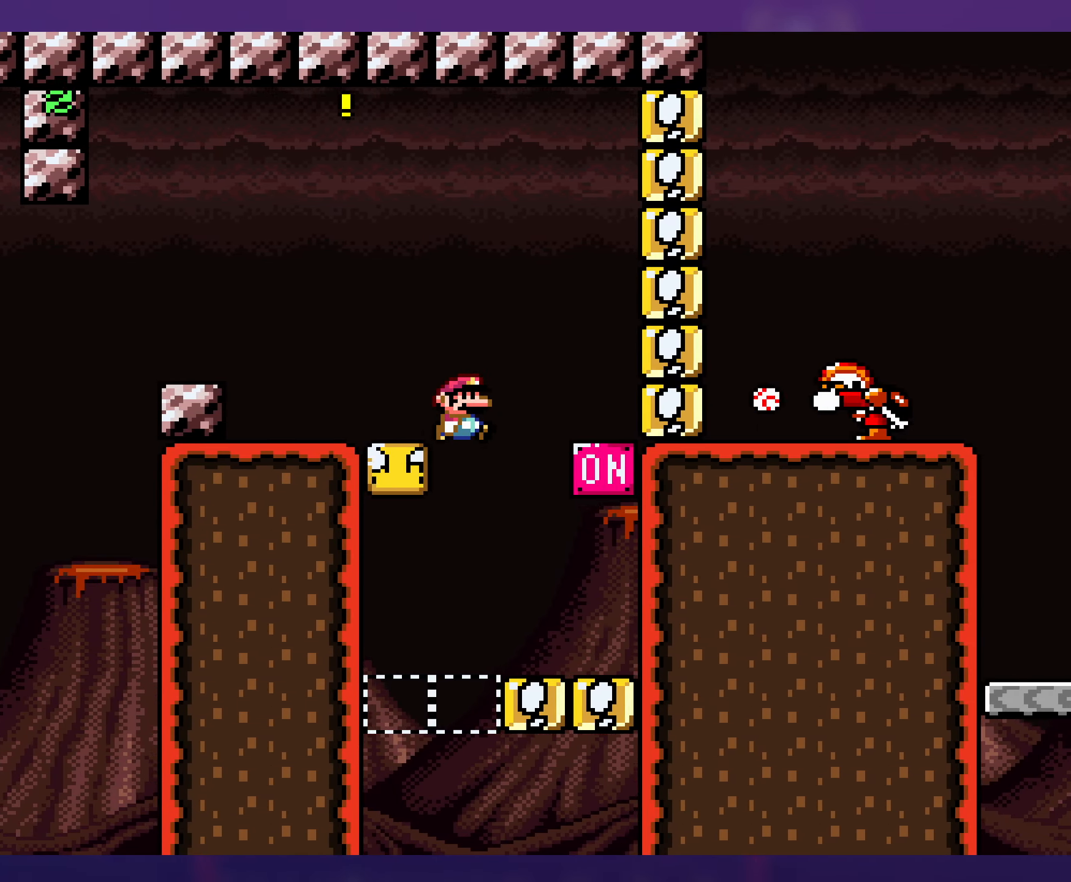
{"buttons": ["Y"], "events": [[16, "DPAD_LEFT", "down"], [83, "DPAD_LEFT", "up"], [83, "DPAD_UP", "down"], [100, "DPAD_RIGHT", "down"], [100, "DPAD_UP", "up"], [333, "DPAD_RIGHT", "up"]]}
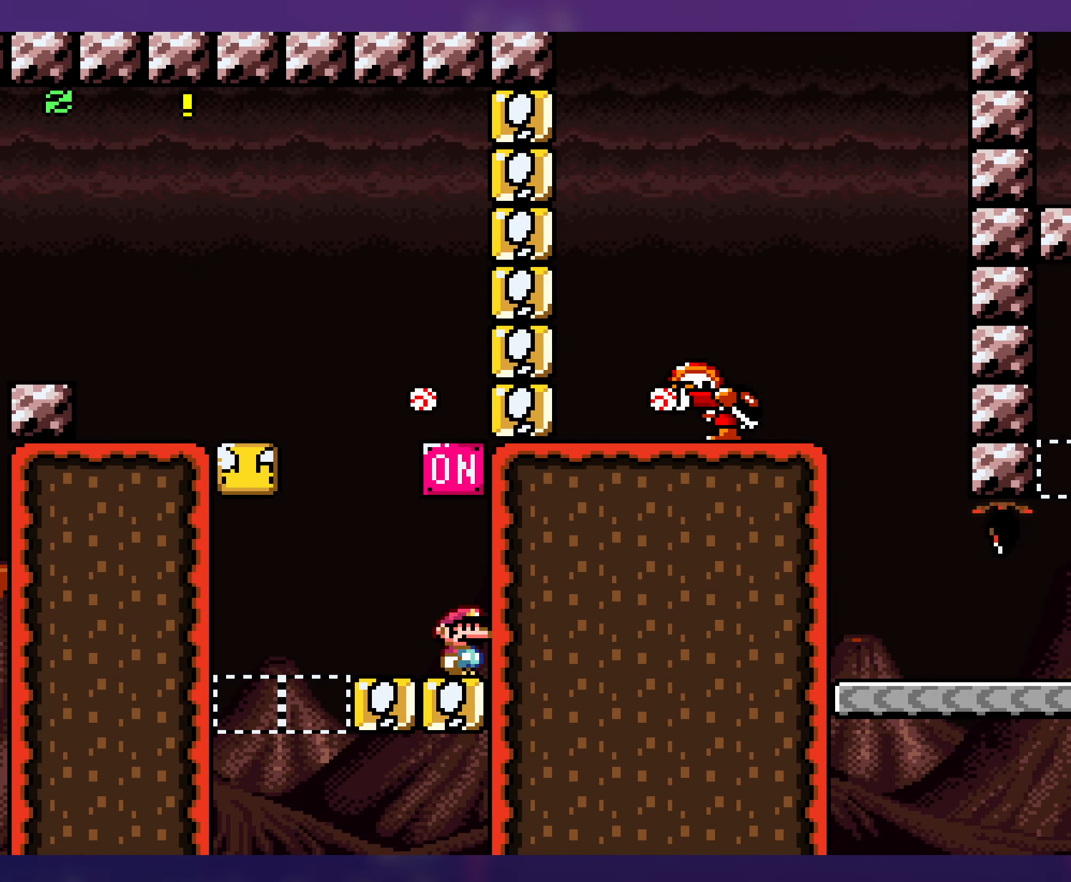
{"buttons": ["B", "Y", "DPAD_LEFT"], "events": [[500, "B", "down"], [500, "DPAD_LEFT", "down"]]}
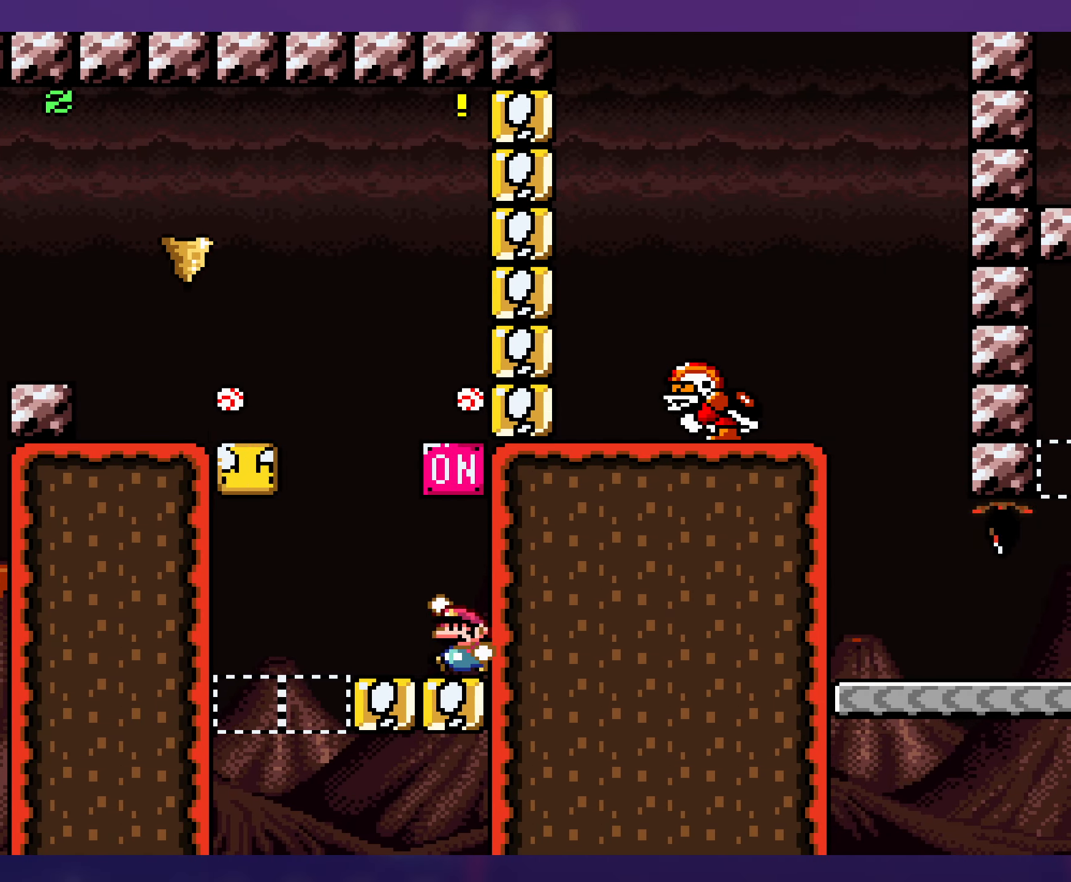
{"buttons": ["Y"], "events": [[316, "DPAD_LEFT", "up"], [466, "B", "up"]]}
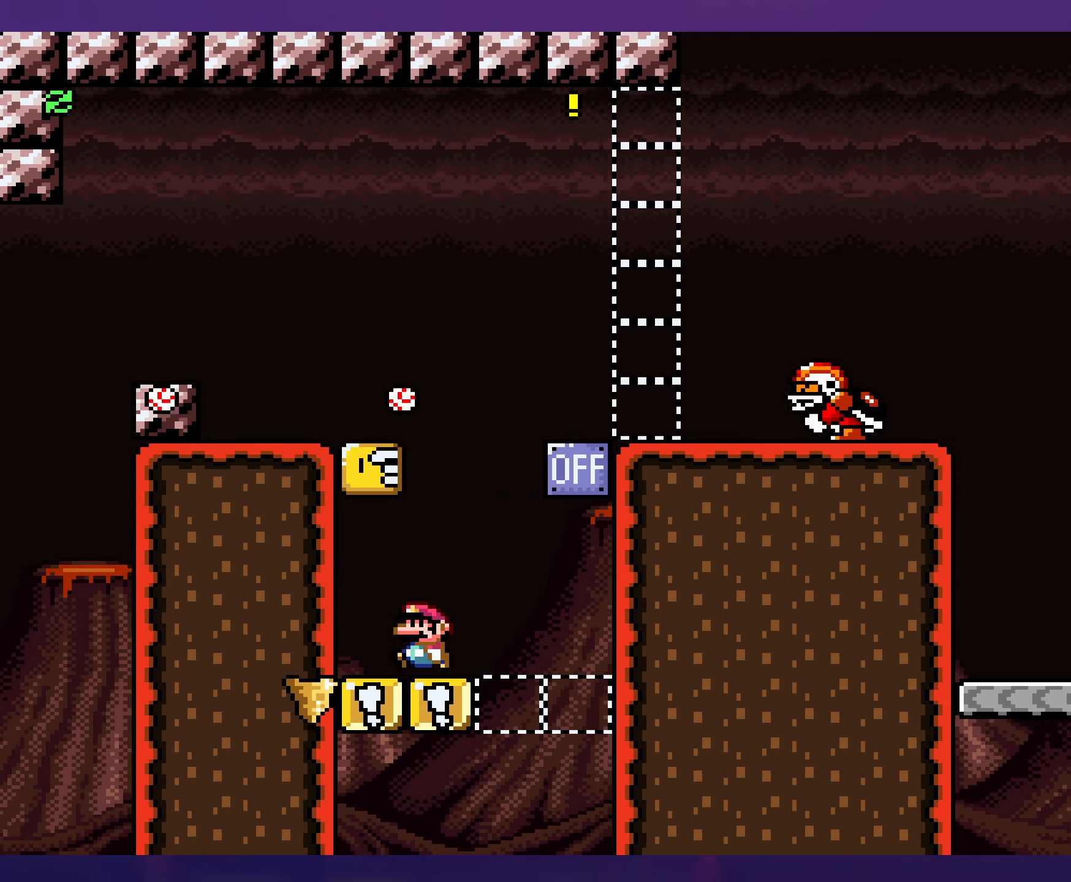
{"buttons": ["Y", "DPAD_RIGHT"], "events": [[50, "DPAD_LEFT", "down"], [116, "B", "down"], [200, "DPAD_LEFT", "up"], [333, "B", "up"], [466, "DPAD_RIGHT", "down"]]}
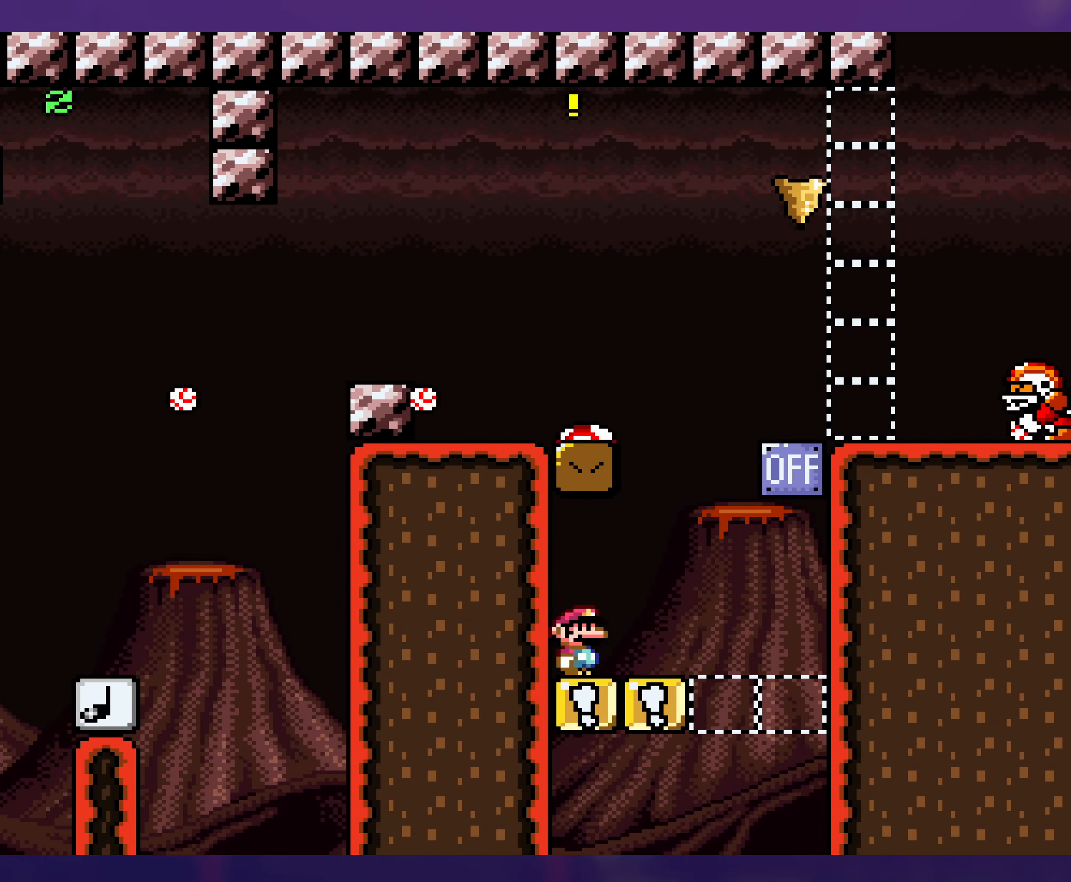
{"buttons": ["B", "Y", "DPAD_LEFT"], "events": [[233, "B", "down"], [250, "DPAD_RIGHT", "up"], [250, "DPAD_UP", "down"], [266, "DPAD_UP", "up"], [300, "DPAD_LEFT", "down"]]}
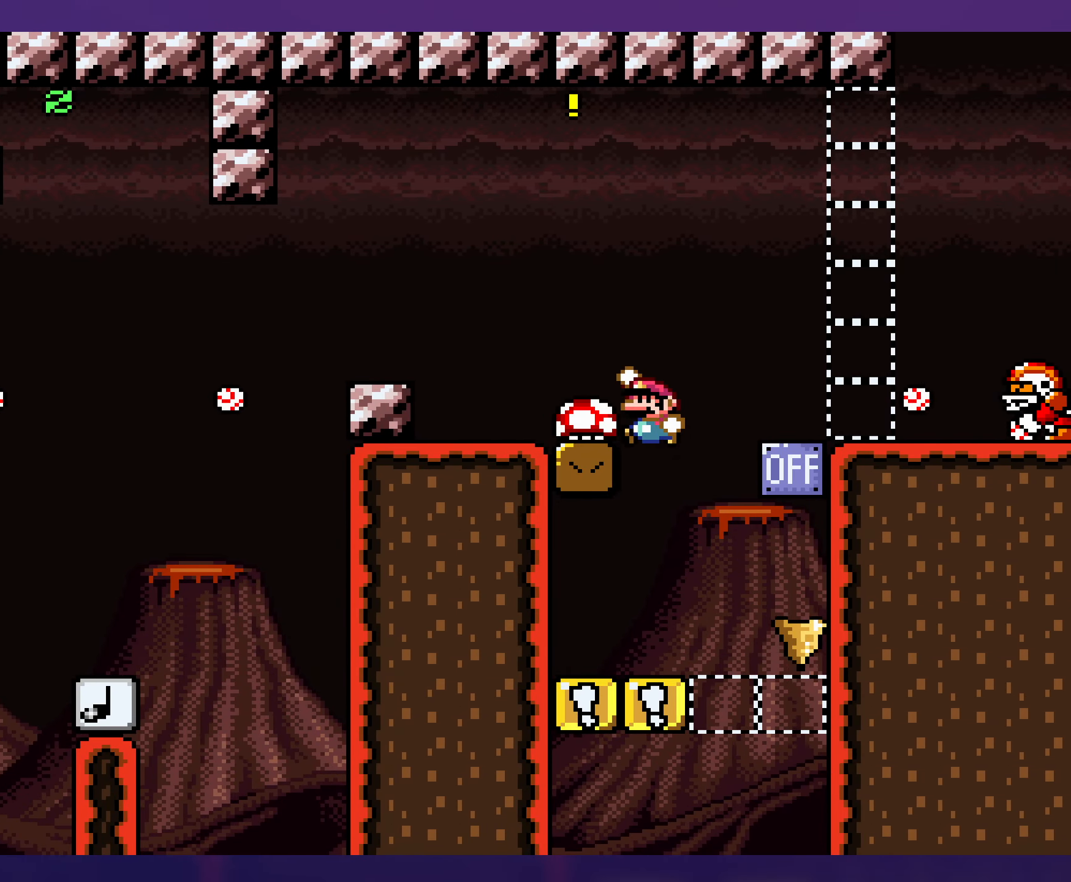
{"buttons": ["B", "Y", "DPAD_LEFT"], "events": []}
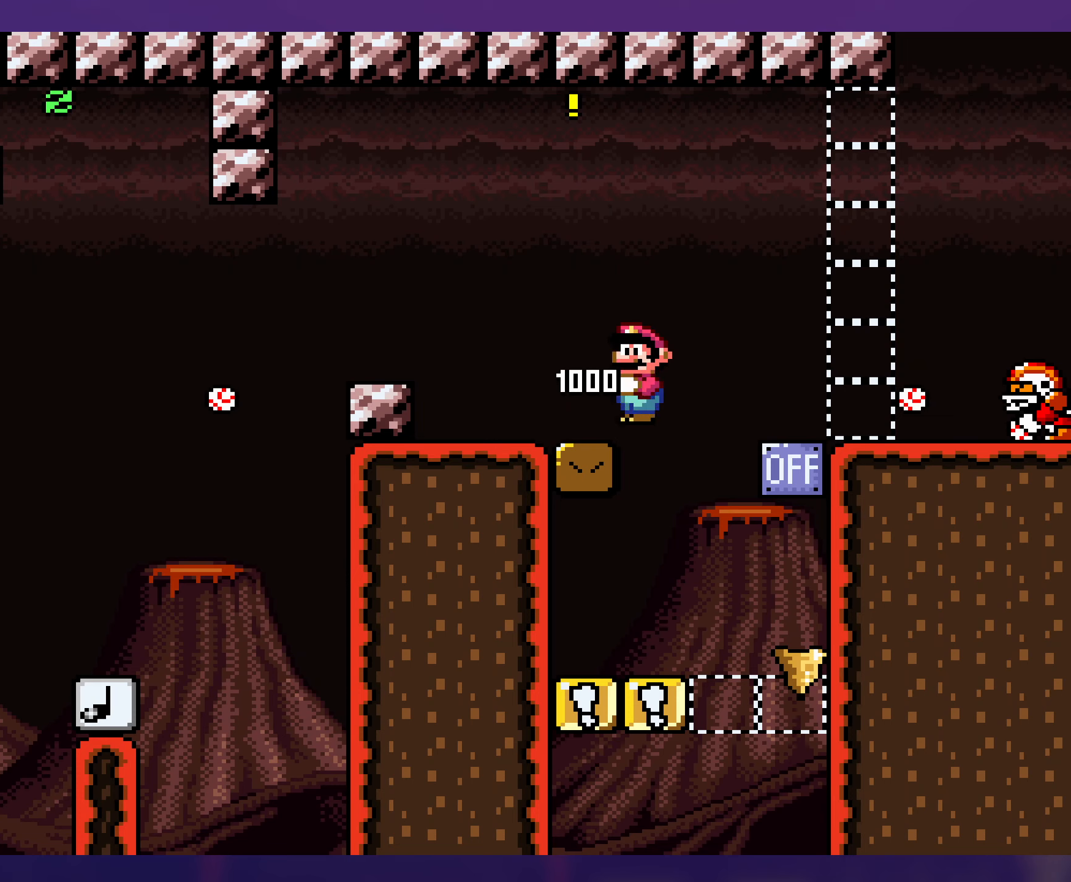
{"buttons": ["Y", "DPAD_LEFT"], "events": [[233, "B", "up"]]}
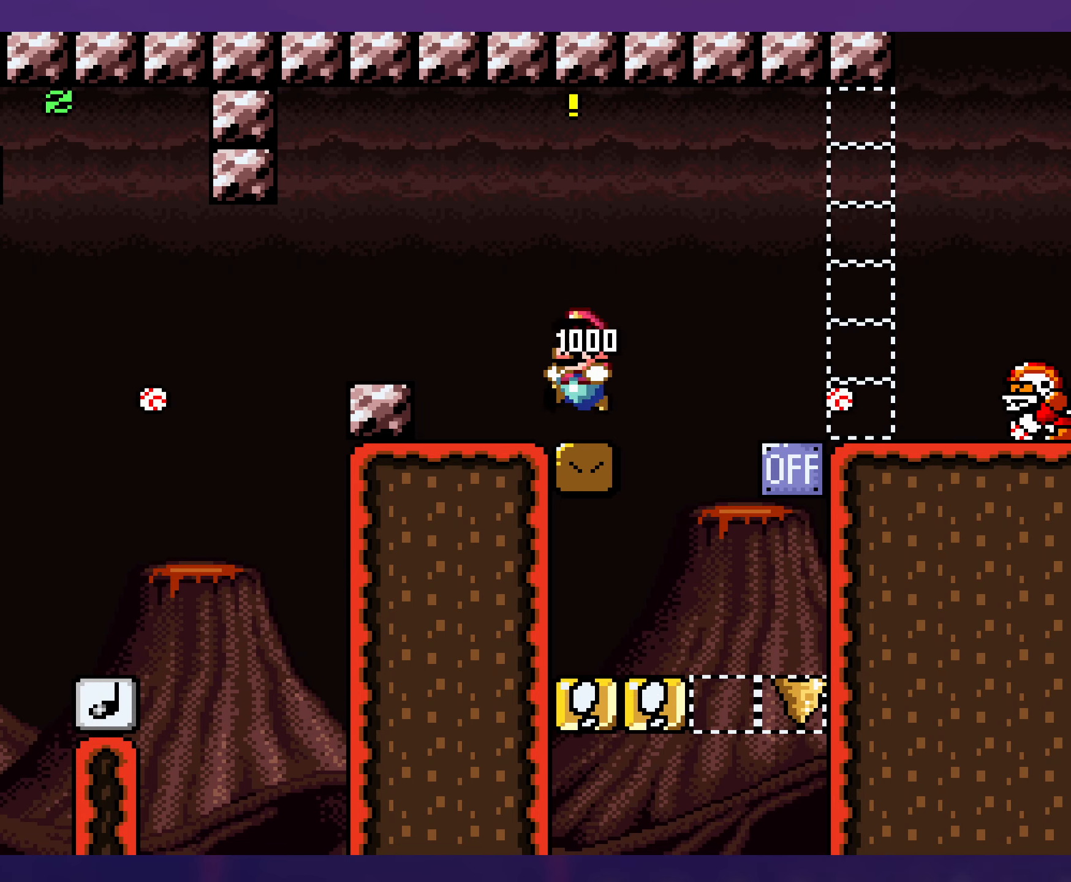
{"buttons": ["B", "Y", "DPAD_RIGHT"], "events": [[233, "B", "down"], [233, "DPAD_DOWN", "down"], [233, "DPAD_LEFT", "up"], [267, "DPAD_RIGHT", "down"], [300, "DPAD_DOWN", "up"]]}
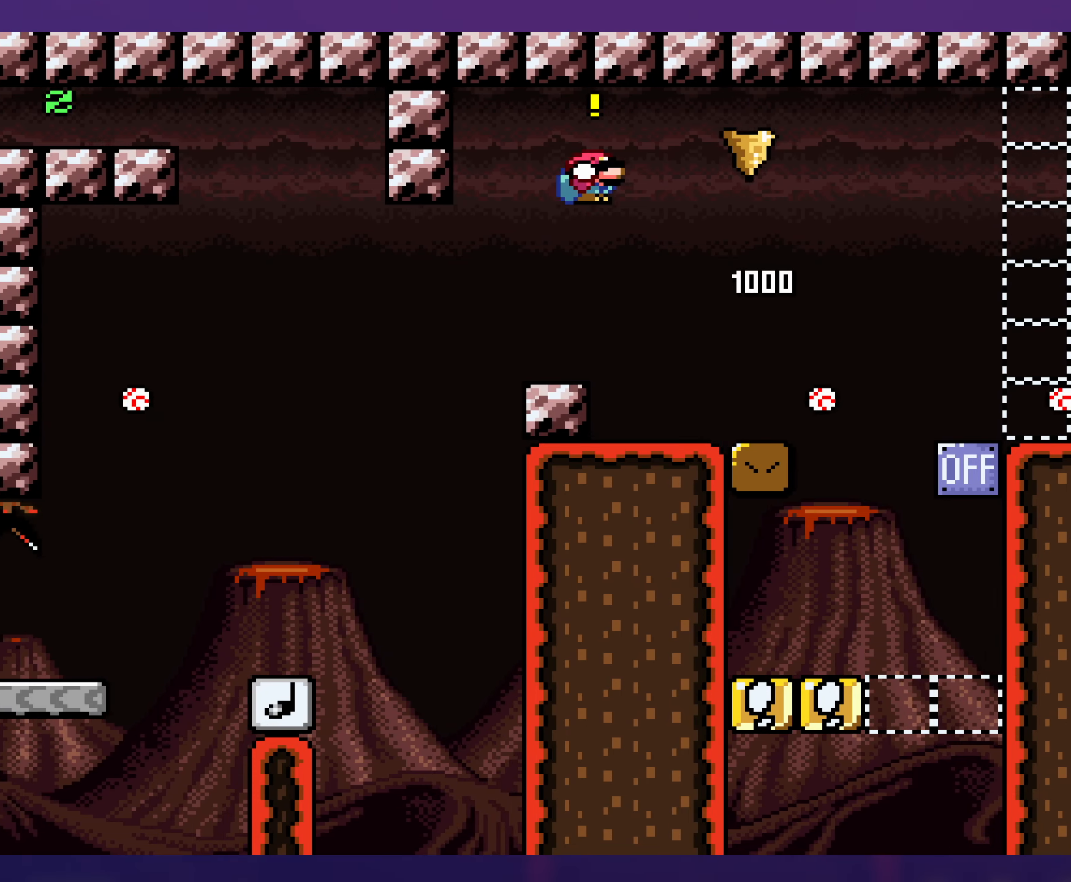
{"buttons": ["Y", "DPAD_RIGHT"], "events": [[150, "B", "up"], [200, "DPAD_RIGHT", "up"], [217, "DPAD_LEFT", "down"], [317, "DPAD_LEFT", "up"], [400, "DPAD_RIGHT", "down"]]}
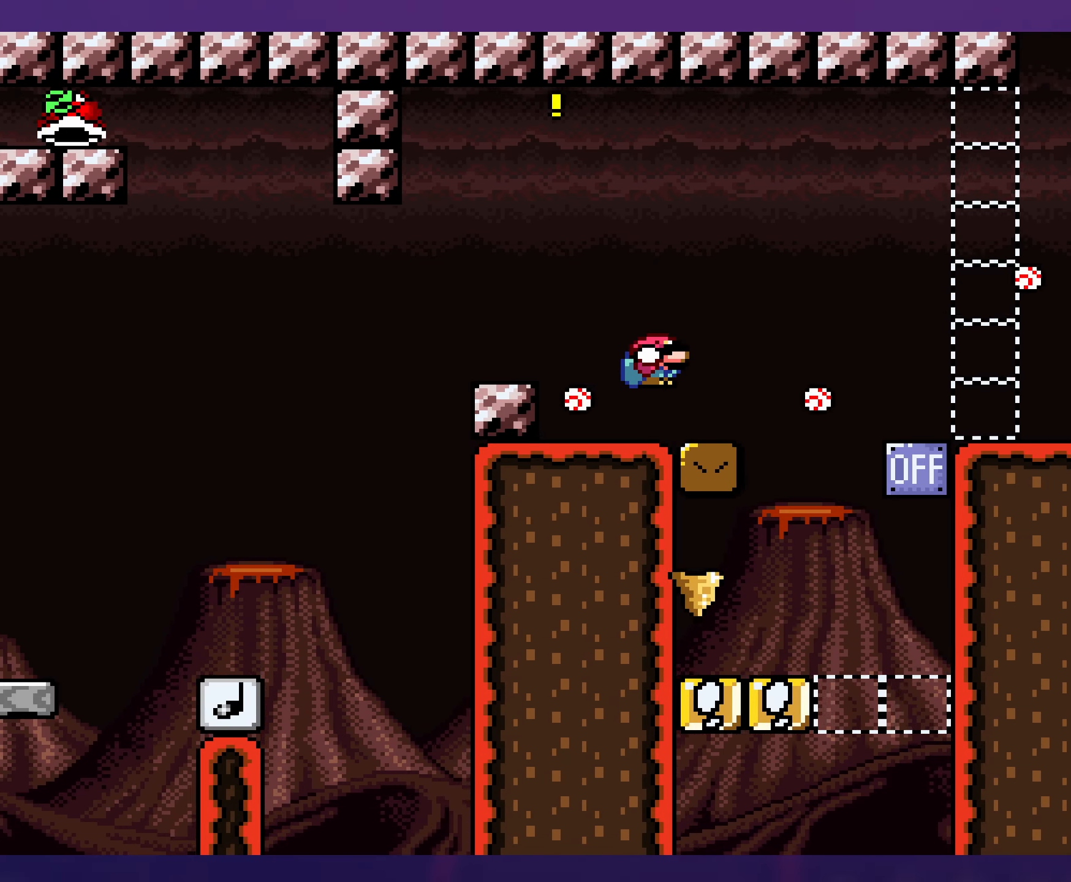
{"buttons": ["B", "Y", "DPAD_RIGHT"], "events": [[50, "DPAD_DOWN", "down"], [67, "DPAD_RIGHT", "up"], [100, "B", "down"], [133, "DPAD_RIGHT", "down"], [167, "DPAD_DOWN", "up"]]}
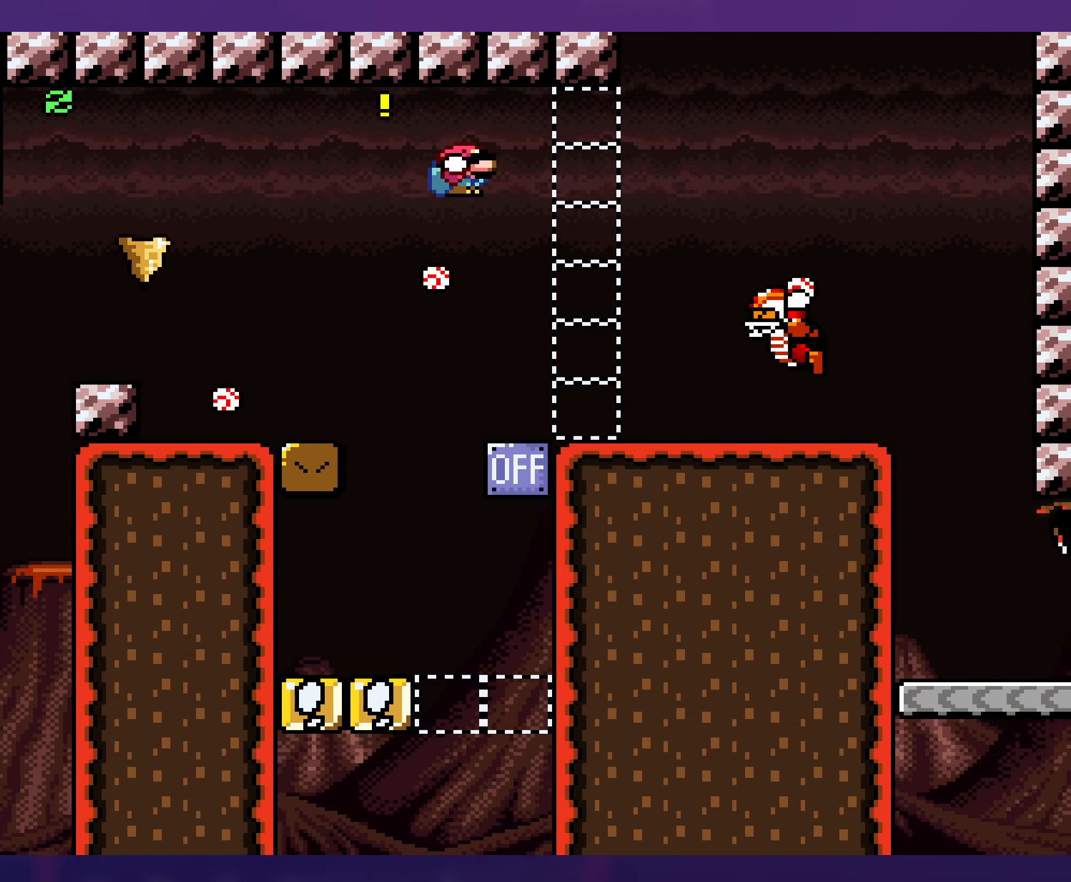
{"buttons": ["Y", "DPAD_RIGHT"], "events": [[100, "B", "up"], [100, "DPAD_RIGHT", "up"], [117, "DPAD_LEFT", "down"], [267, "DPAD_LEFT", "up"], [300, "DPAD_RIGHT", "down"]]}
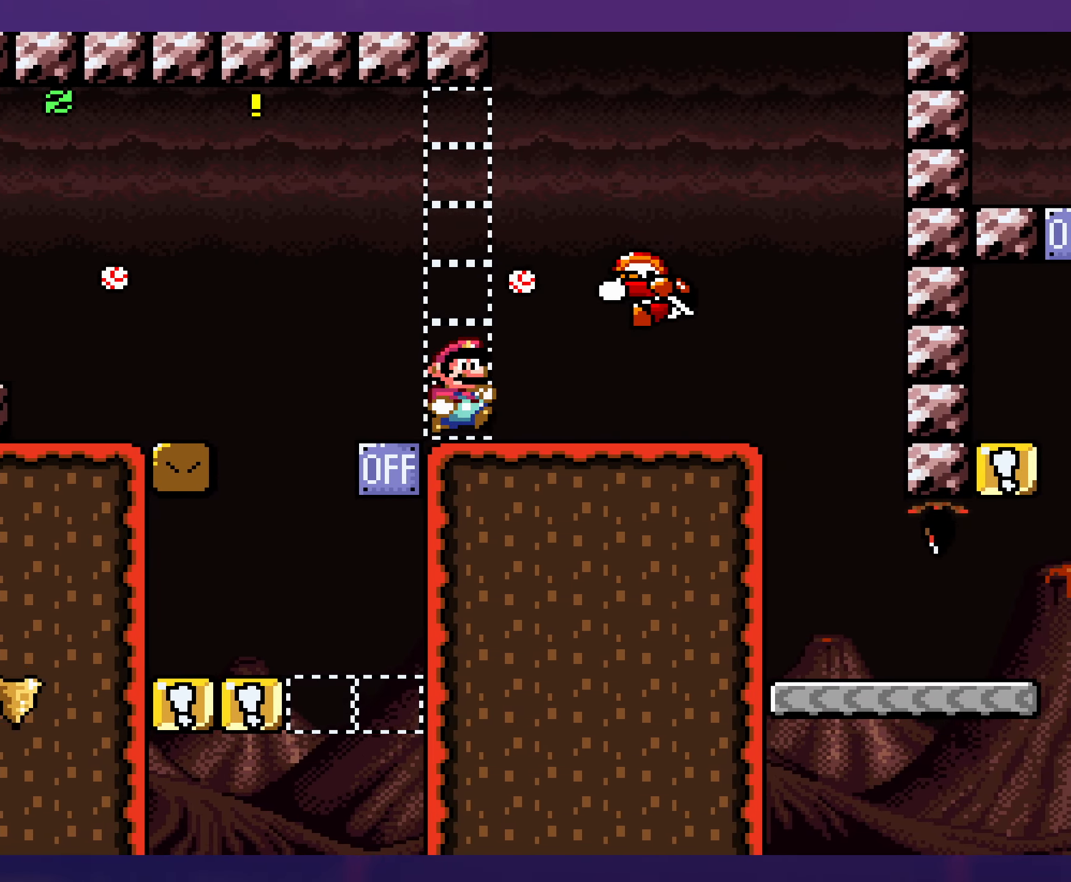
{"buttons": ["Y", "DPAD_LEFT"], "events": [[50, "DPAD_DOWN", "down"], [100, "DPAD_RIGHT", "up"], [133, "B", "down"], [150, "DPAD_RIGHT", "down"], [283, "B", "up"], [283, "DPAD_DOWN", "up"], [400, "DPAD_LEFT", "down"], [400, "DPAD_RIGHT", "up"]]}
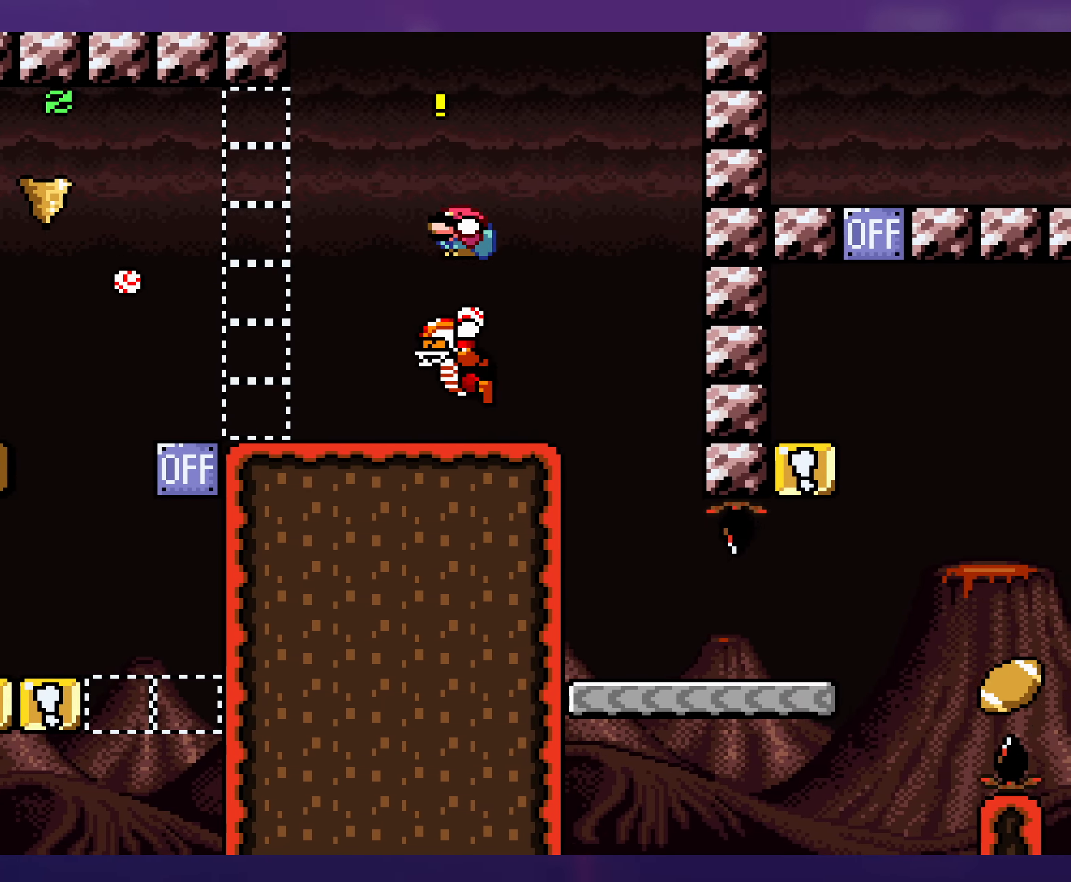
{"buttons": ["Y"], "events": [[33, "DPAD_LEFT", "up"], [50, "DPAD_RIGHT", "down"], [167, "B", "down"], [267, "DPAD_RIGHT", "up"], [300, "B", "up"], [317, "DPAD_LEFT", "down"], [433, "DPAD_LEFT", "up"]]}
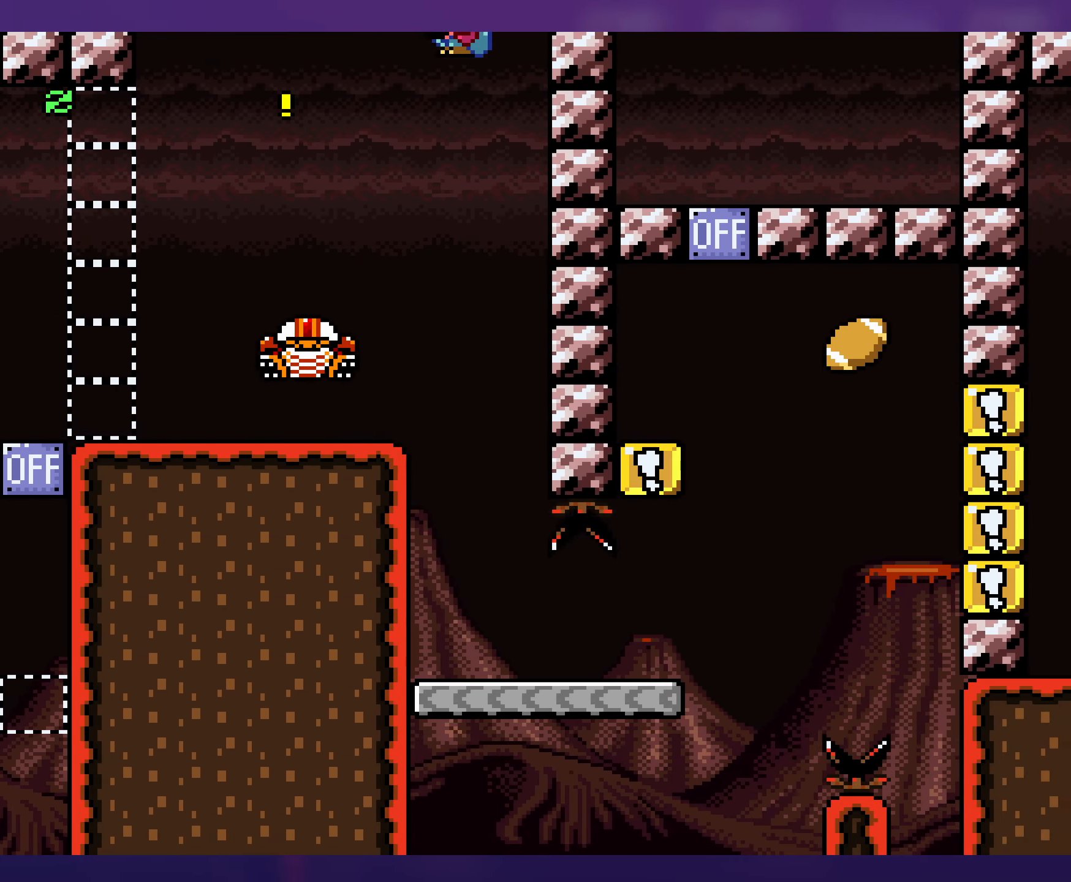
{"buttons": ["Y", "DPAD_RIGHT"], "events": [[417, "DPAD_RIGHT", "down"]]}
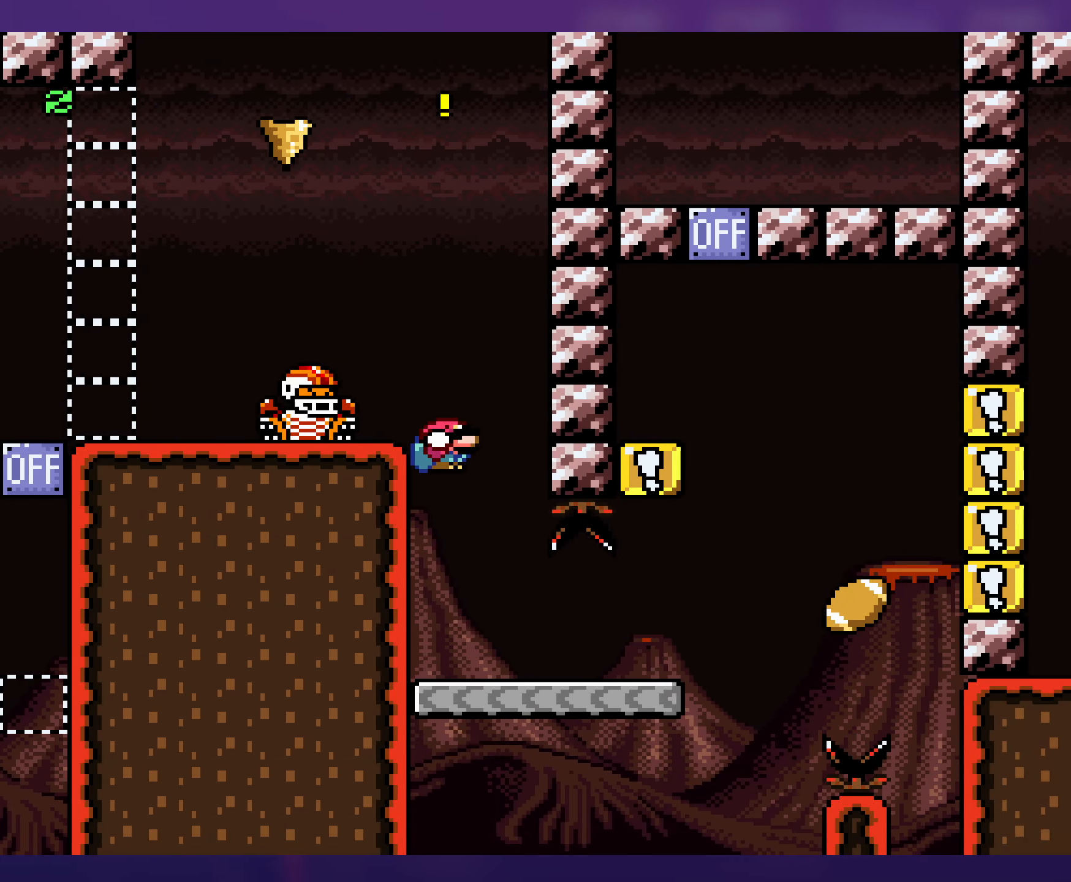
{"buttons": ["B", "Y", "DPAD_DOWN", "DPAD_RIGHT"], "events": [[433, "DPAD_DOWN", "down"], [467, "B", "down"]]}
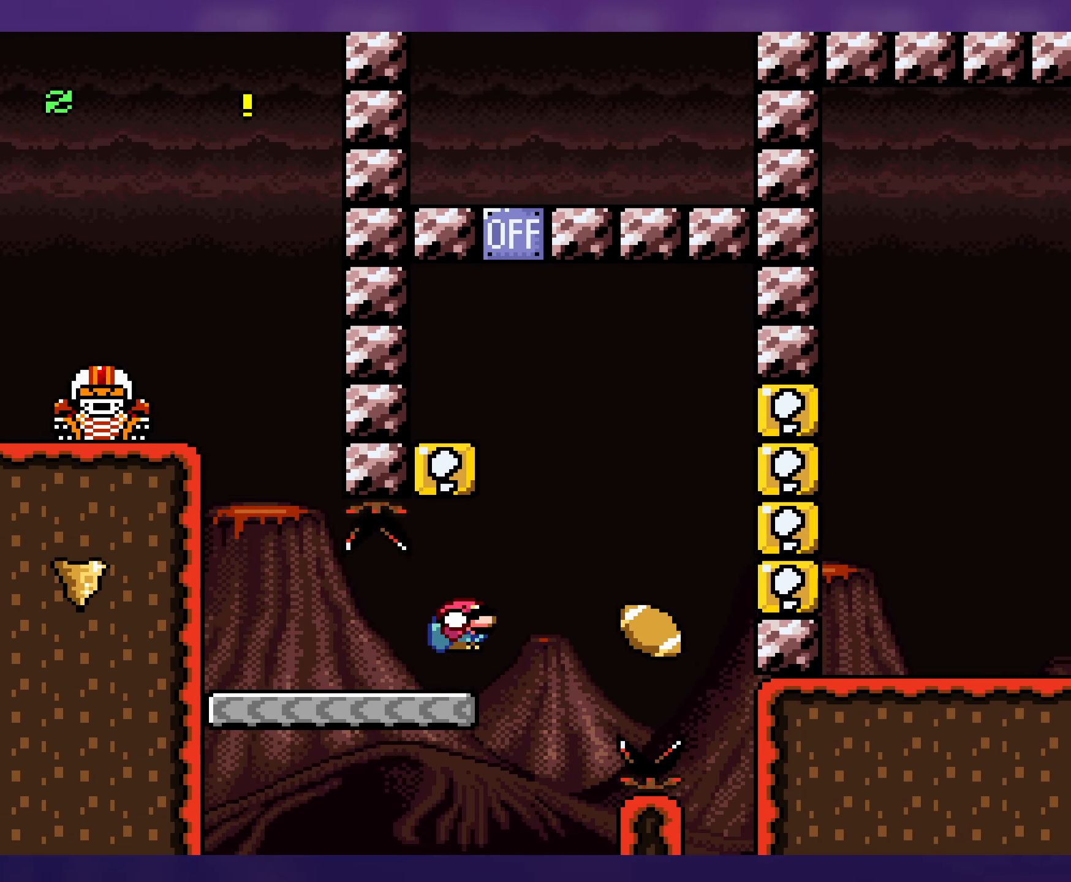
{"buttons": ["Y"], "events": [[17, "DPAD_RIGHT", "up"], [50, "DPAD_DOWN", "up"], [50, "DPAD_LEFT", "down"], [383, "B", "up"], [417, "DPAD_LEFT", "up"]]}
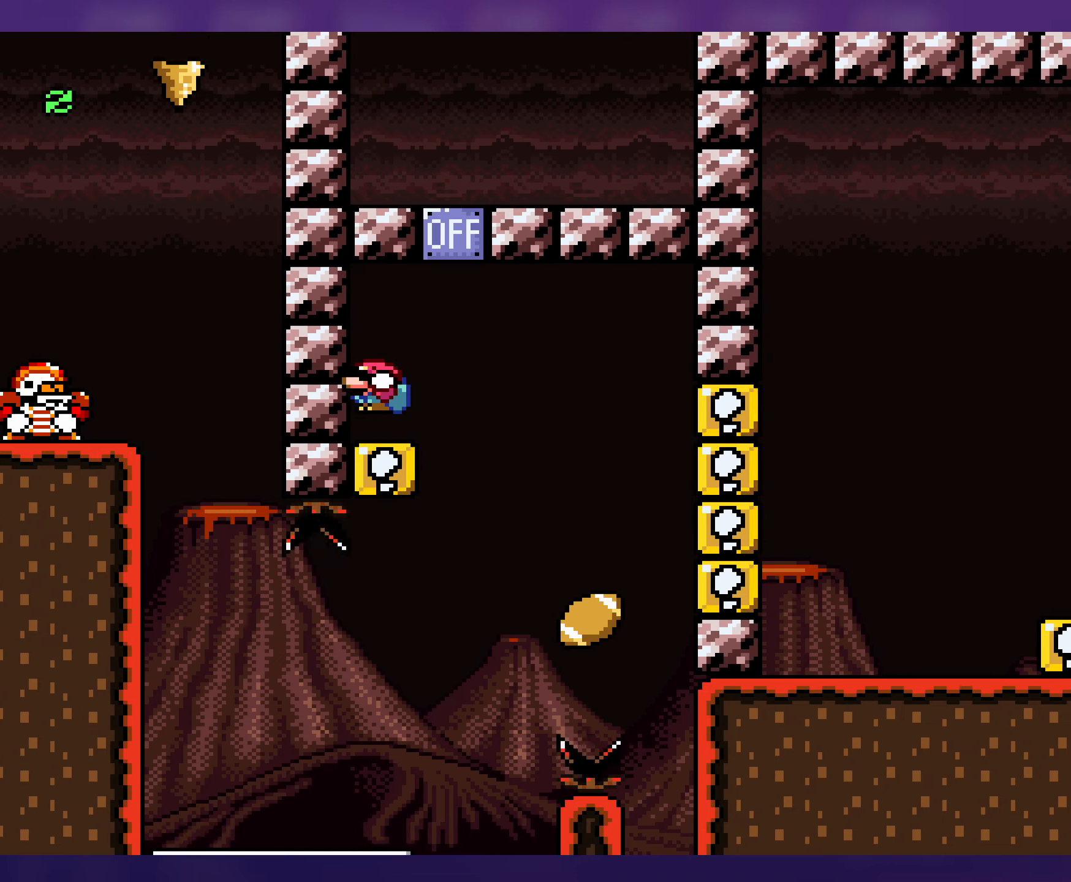
{"buttons": ["B", "Y", "DPAD_DOWN", "DPAD_RIGHT"], "events": [[134, "DPAD_RIGHT", "down"], [334, "DPAD_DOWN", "down"], [350, "B", "down"]]}
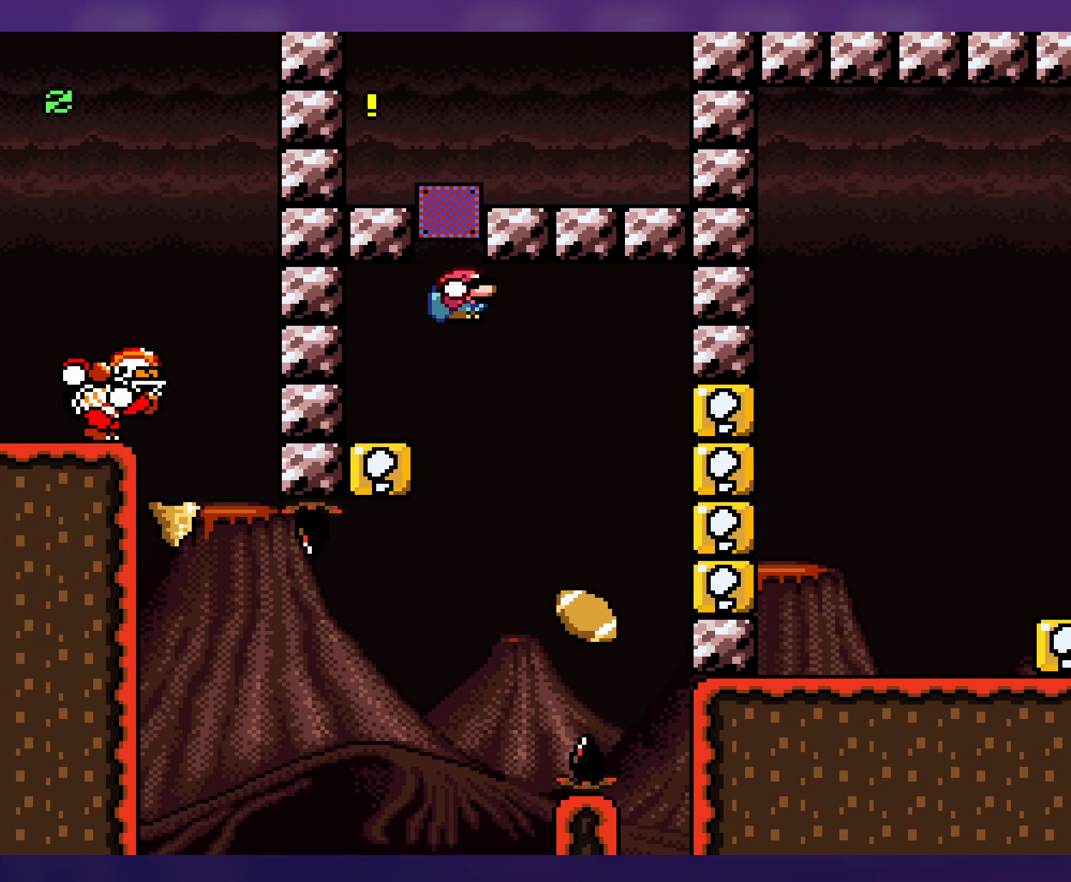
{"buttons": ["Y", "DPAD_RIGHT"], "events": [[50, "DPAD_DOWN", "up"], [100, "B", "up"], [150, "DPAD_RIGHT", "up"], [167, "DPAD_LEFT", "down"], [300, "DPAD_LEFT", "up"], [300, "DPAD_UP", "down"], [317, "DPAD_RIGHT", "down"], [317, "DPAD_UP", "up"]]}